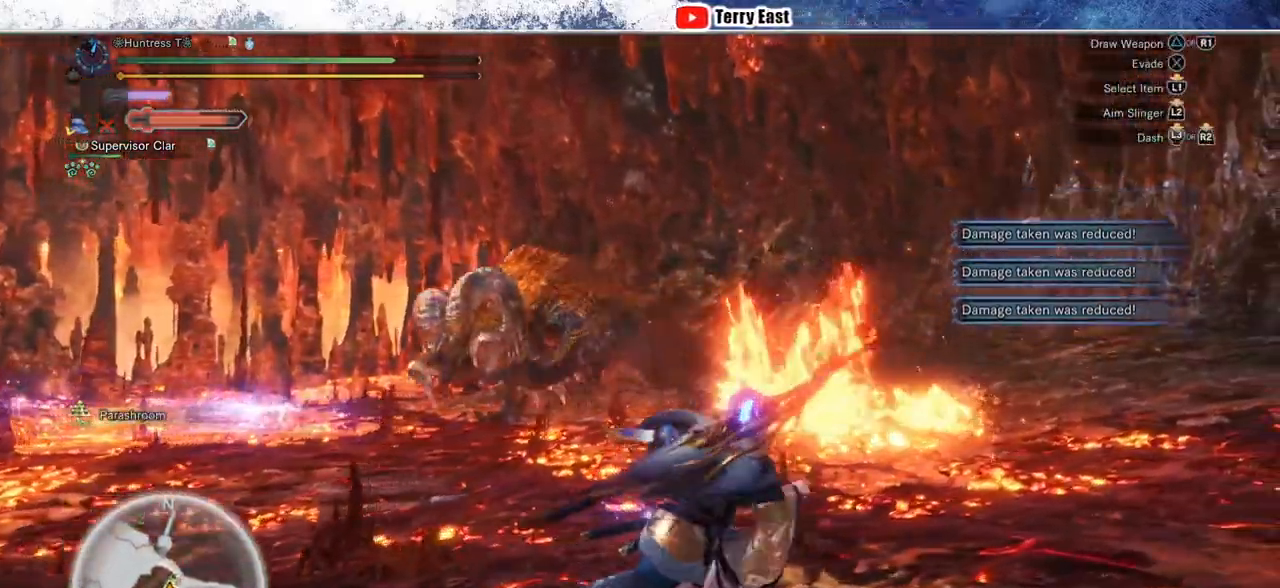
Gameplay with a controller (PlayStation layout); each line is a JSON object with the inputs held at the frame after it (dt_ms = milliseconds from this image to that frame). "events" lists button and stick changes between this image and that frame as [ms after this image, input, new state], when the widget could be followed in between.
{"dt_ms": 500, "buttons": ["R2"], "left_stick": "right", "right_stick": "center", "events": [[117, "right_stick", "left"], [283, "right_stick", "center"], [317, "left_stick", "right"]]}
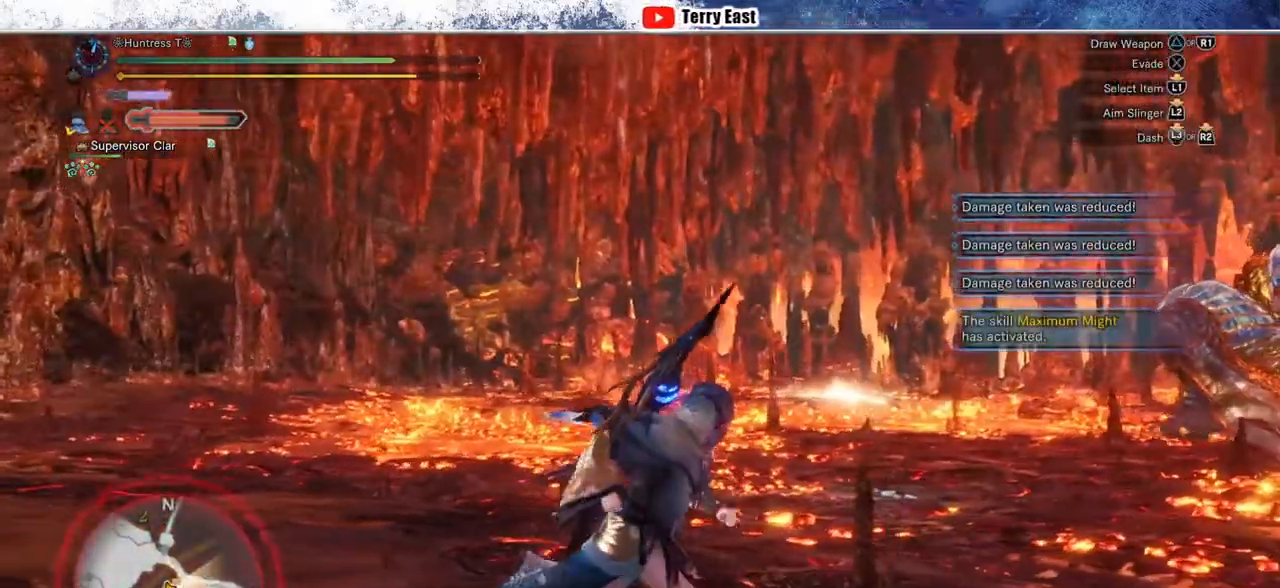
{"dt_ms": 1000, "buttons": ["R2"], "left_stick": "right", "right_stick": "center", "events": [[433, "right_stick", "right"], [517, "right_stick", "center"]]}
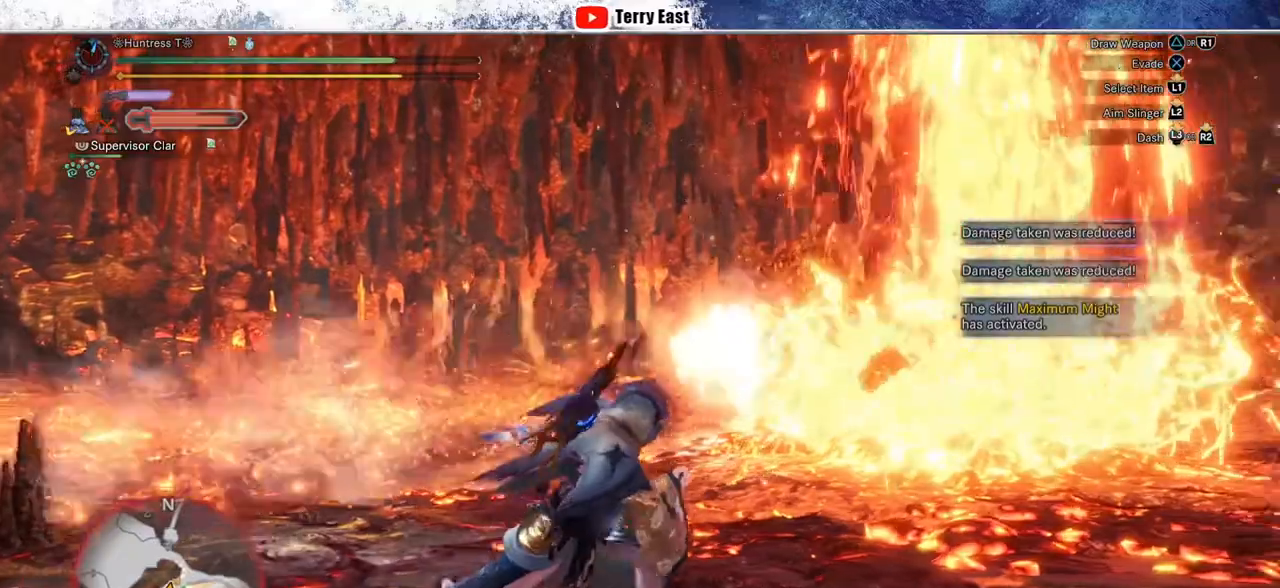
{"dt_ms": 500, "buttons": ["R2"], "left_stick": "right", "right_stick": "center", "events": []}
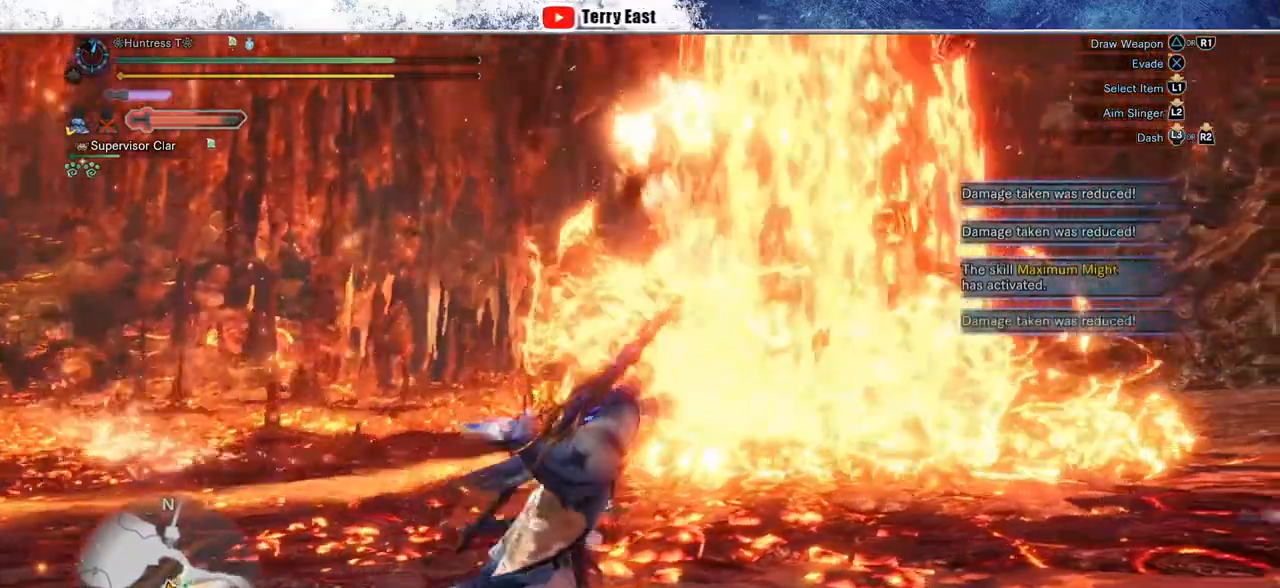
{"dt_ms": 500, "buttons": ["R2"], "left_stick": "right", "right_stick": "center", "events": []}
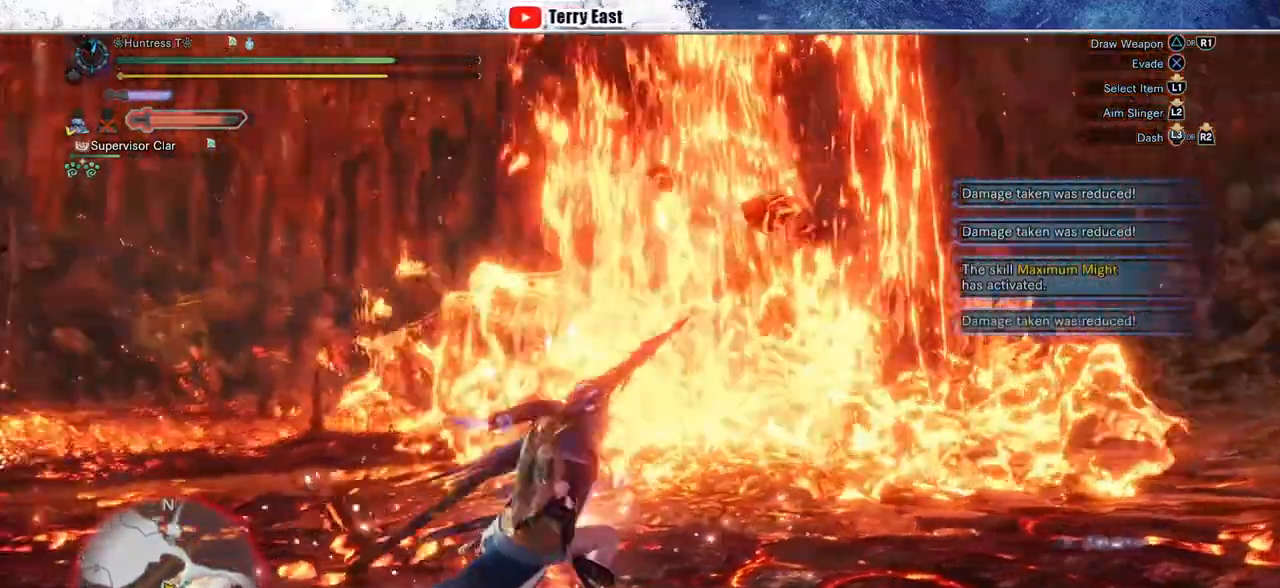
{"dt_ms": 500, "buttons": ["R2"], "left_stick": "right", "right_stick": "center", "events": []}
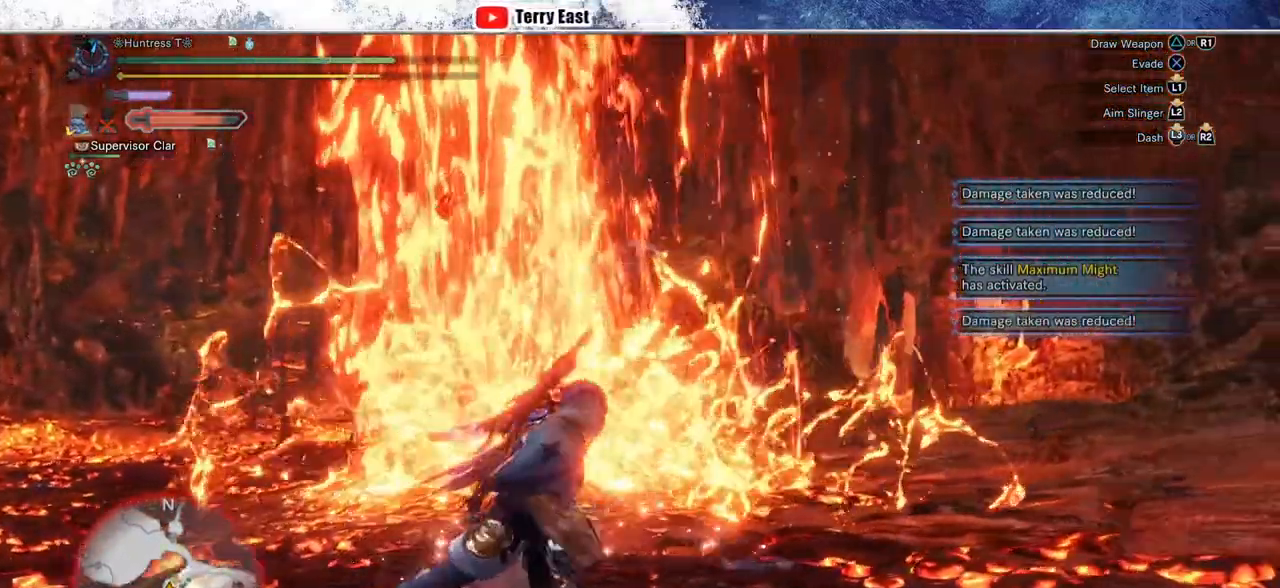
{"dt_ms": 500, "buttons": ["R2"], "left_stick": "right", "right_stick": "center", "events": []}
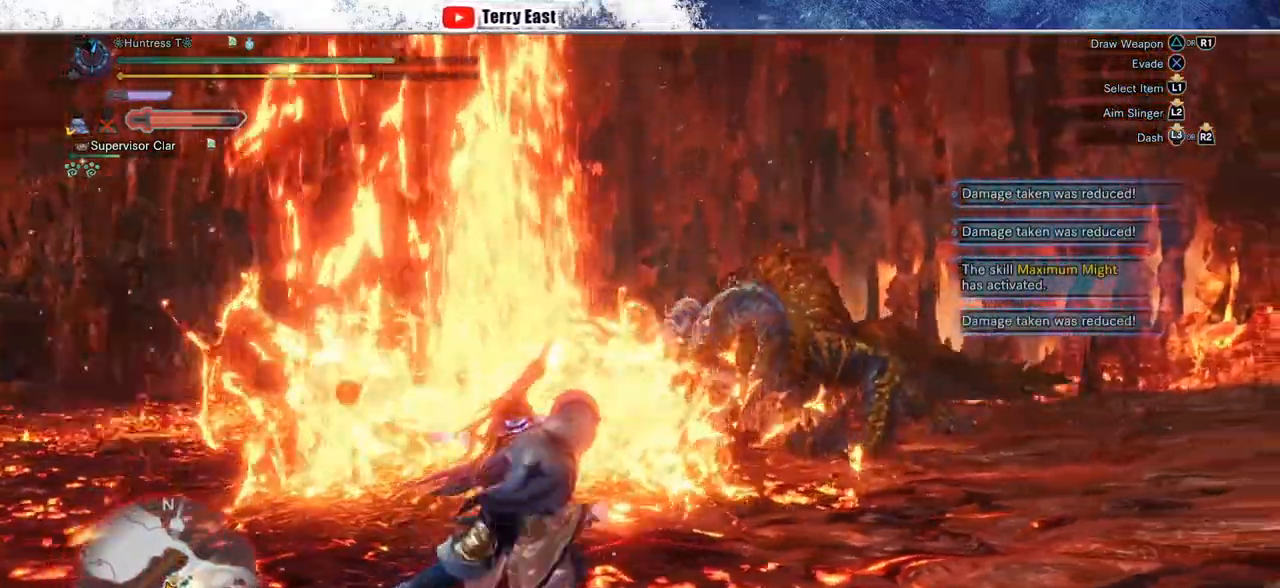
{"dt_ms": 1000, "buttons": ["R2"], "left_stick": "up-right", "right_stick": "center", "events": [[283, "left_stick", "up-right"]]}
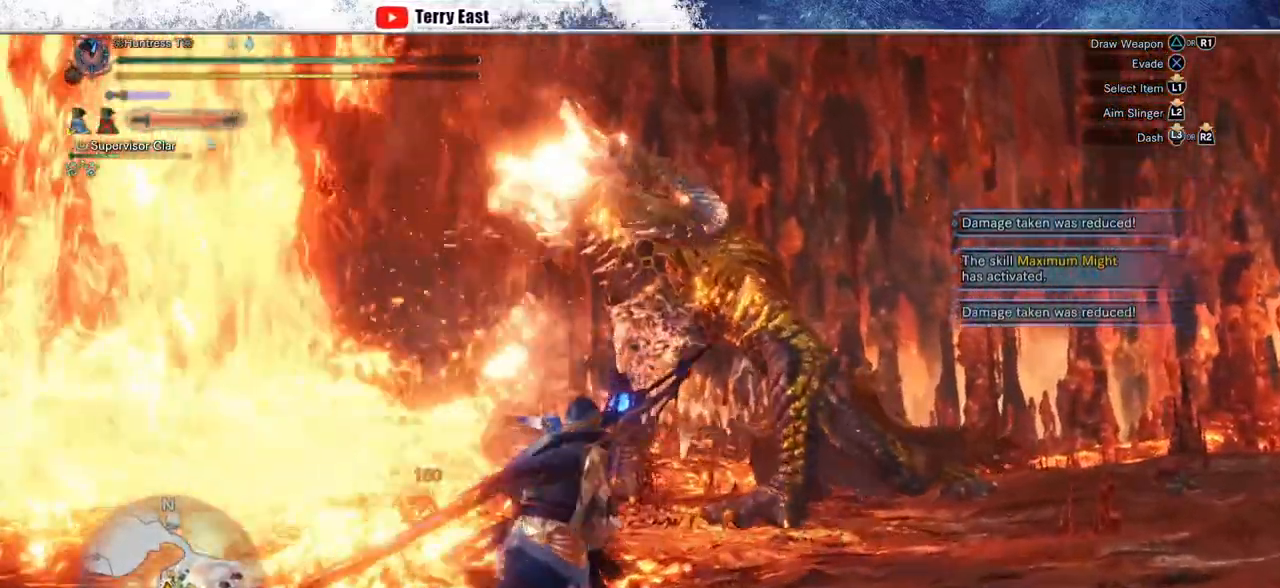
{"dt_ms": 500, "buttons": ["R2"], "left_stick": "up", "right_stick": "center", "events": [[133, "left_stick", "up"]]}
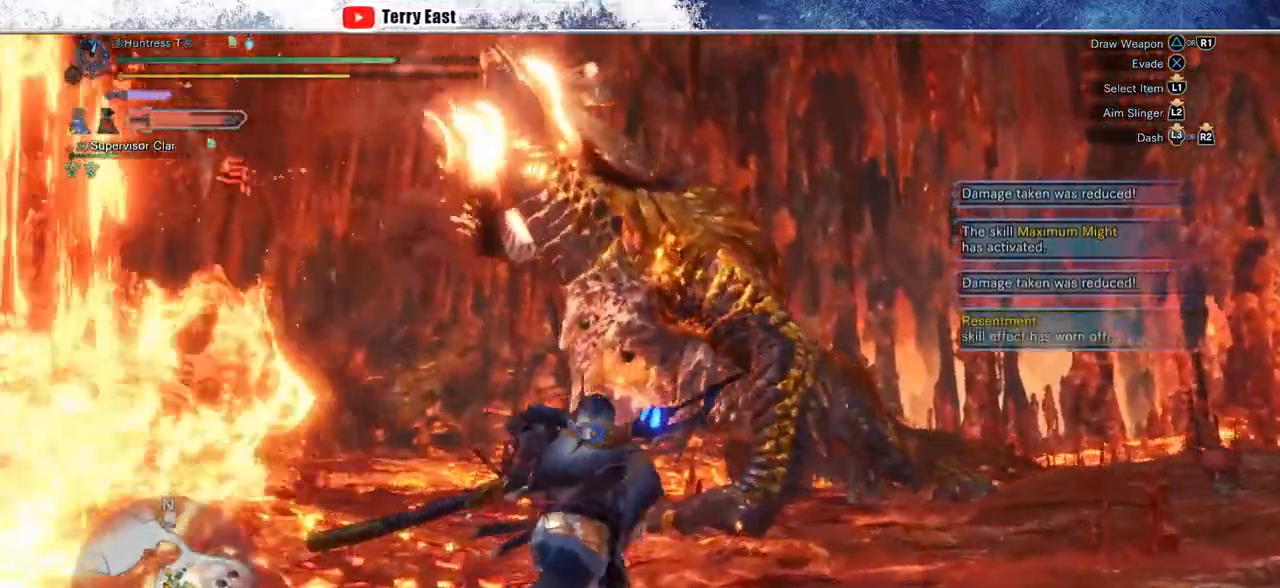
{"dt_ms": 500, "buttons": ["R2"], "left_stick": "up", "right_stick": "center", "events": []}
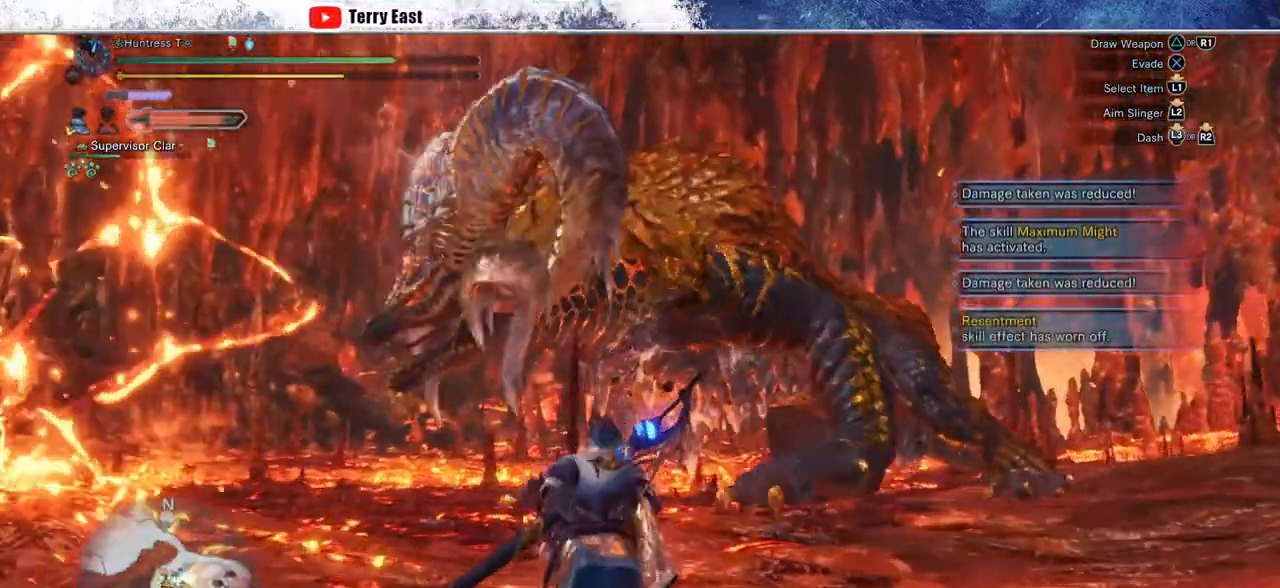
{"dt_ms": 500, "buttons": ["TRIANGLE", "R2"], "left_stick": "up", "right_stick": "center", "events": [[267, "TRIANGLE", "down"], [367, "TRIANGLE", "up"], [433, "TRIANGLE", "down"]]}
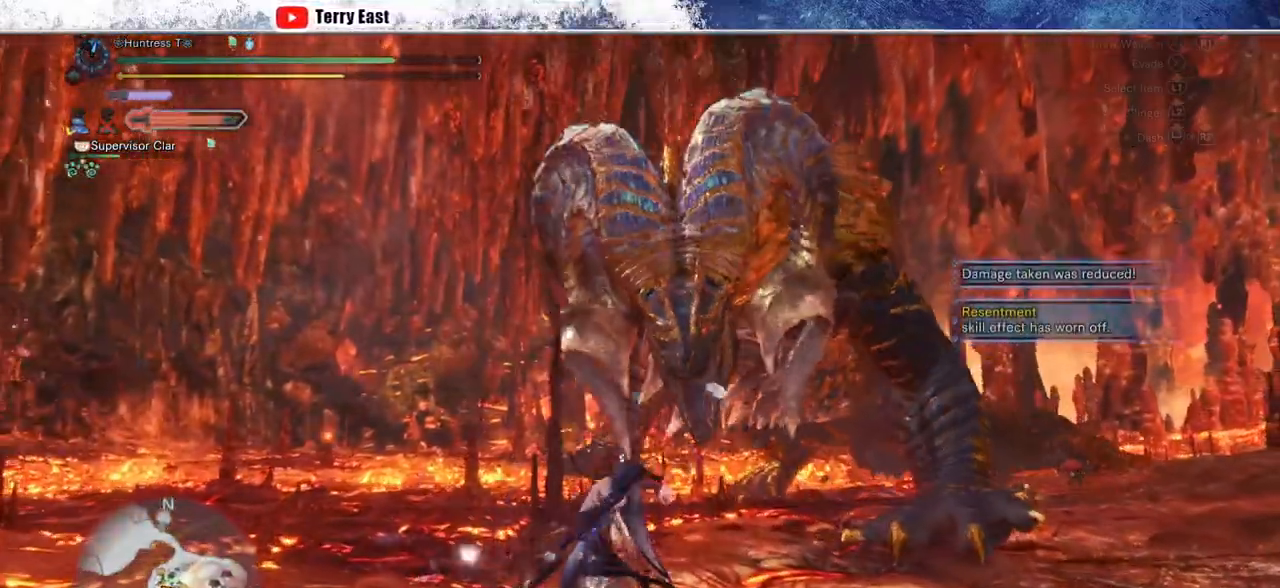
{"dt_ms": 500, "buttons": [], "left_stick": "center", "right_stick": "center", "events": [[33, "TRIANGLE", "up"], [117, "R2", "up"], [133, "left_stick", "center"]]}
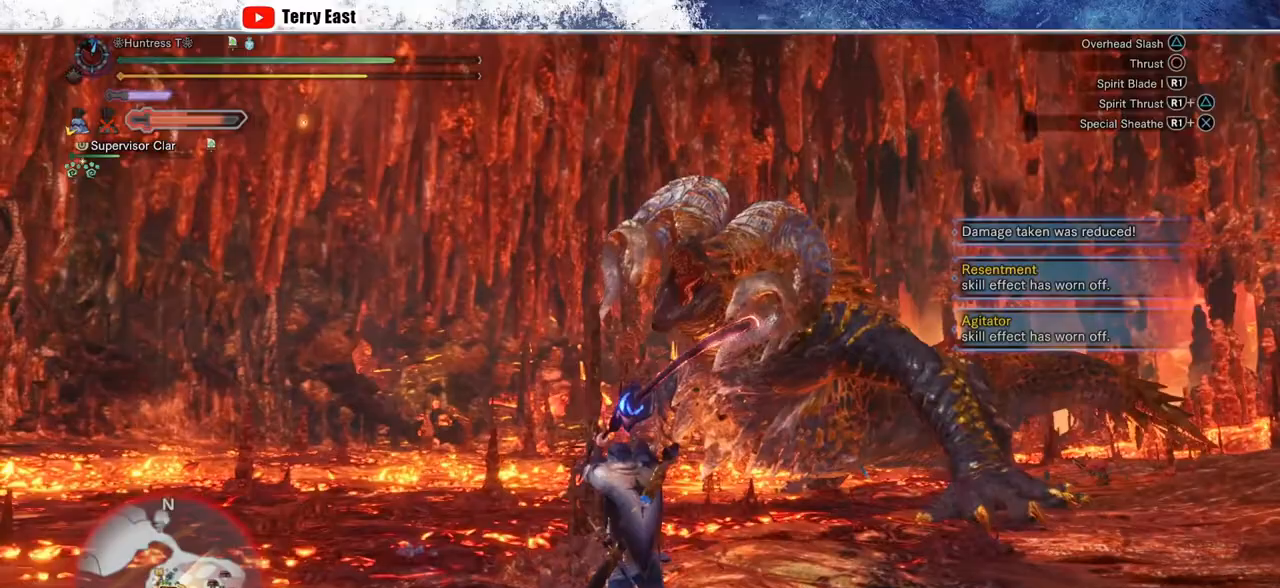
{"dt_ms": 1000, "buttons": ["R1"], "left_stick": "center", "right_stick": "center", "events": [[150, "CIRCLE", "down"], [150, "R1", "down"], [250, "CIRCLE", "up"], [250, "R1", "up"], [300, "CIRCLE", "down"], [300, "R1", "down"], [400, "CIRCLE", "up"], [433, "CIRCLE", "down"], [517, "left_stick", "right"], [550, "R1", "up"], [567, "CIRCLE", "up"], [833, "left_stick", "center"], [967, "R1", "down"]]}
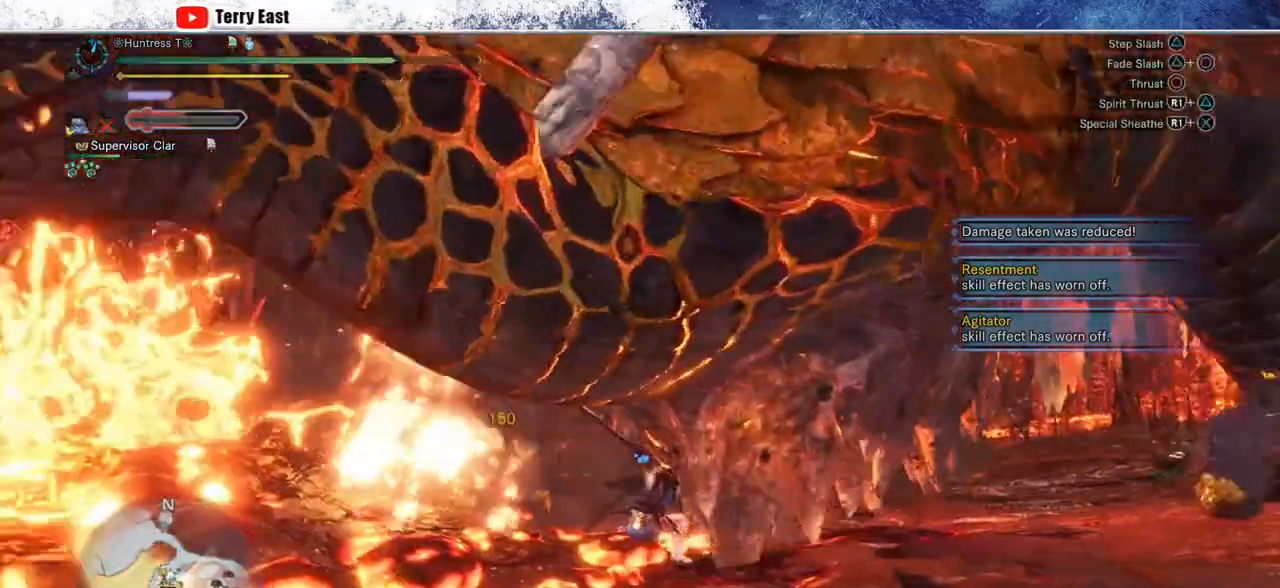
{"dt_ms": 500, "buttons": ["R1"], "left_stick": "right", "right_stick": "center", "events": [[50, "R1", "up"], [117, "left_stick", "up-right"], [133, "R1", "down"], [167, "left_stick", "center"], [217, "R1", "up"], [283, "R1", "down"], [367, "R1", "up"], [383, "left_stick", "right"], [433, "R1", "down"]]}
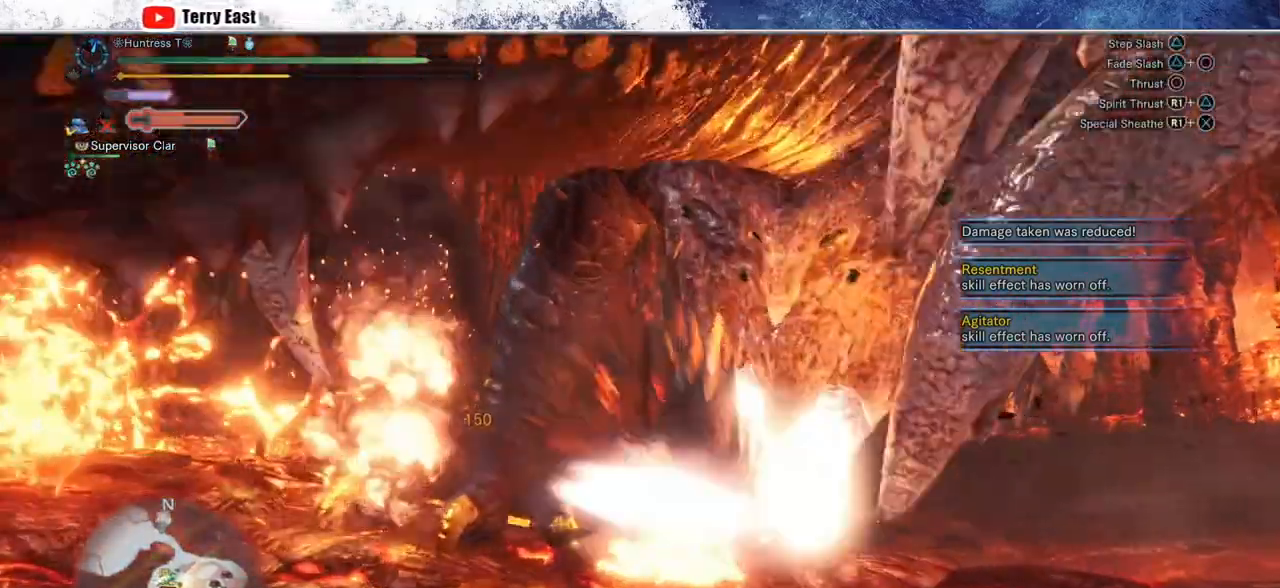
{"dt_ms": 500, "buttons": [], "left_stick": "up", "right_stick": "center", "events": [[17, "R1", "up"], [83, "R1", "down"], [167, "R1", "up"], [233, "R1", "down"], [333, "R1", "up"], [383, "R1", "down"], [483, "R1", "up"], [500, "left_stick", "up"]]}
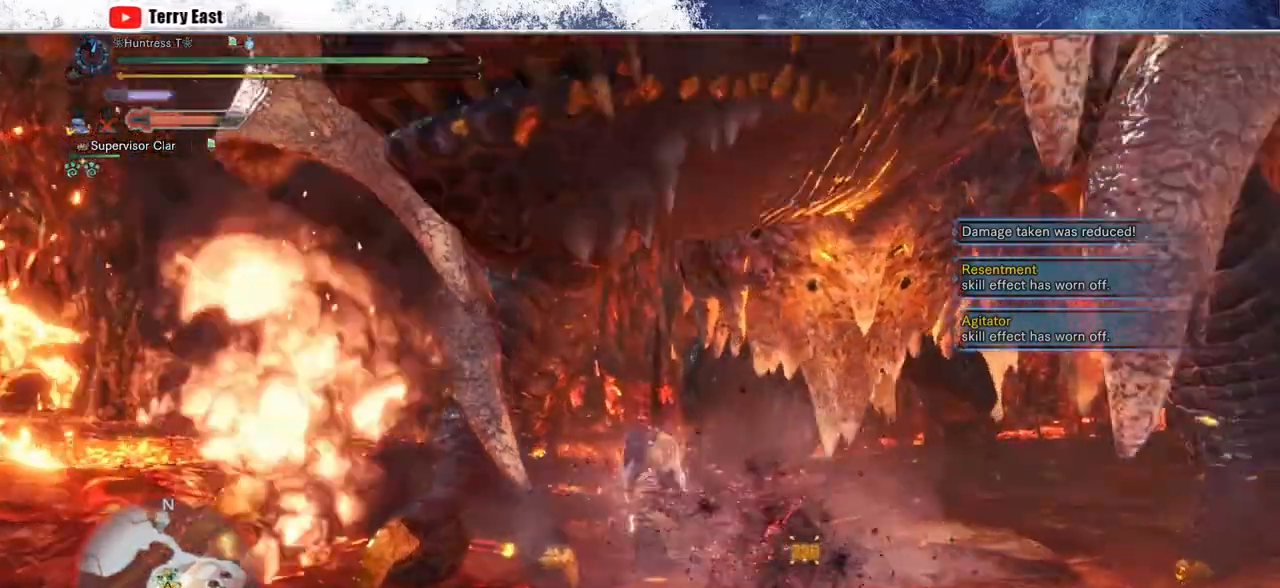
{"dt_ms": 500, "buttons": [], "left_stick": "center", "right_stick": "center", "events": [[17, "left_stick", "center"], [50, "R1", "down"], [117, "R1", "up"], [150, "DPAD_RIGHT", "down"], [283, "DPAD_RIGHT", "up"]]}
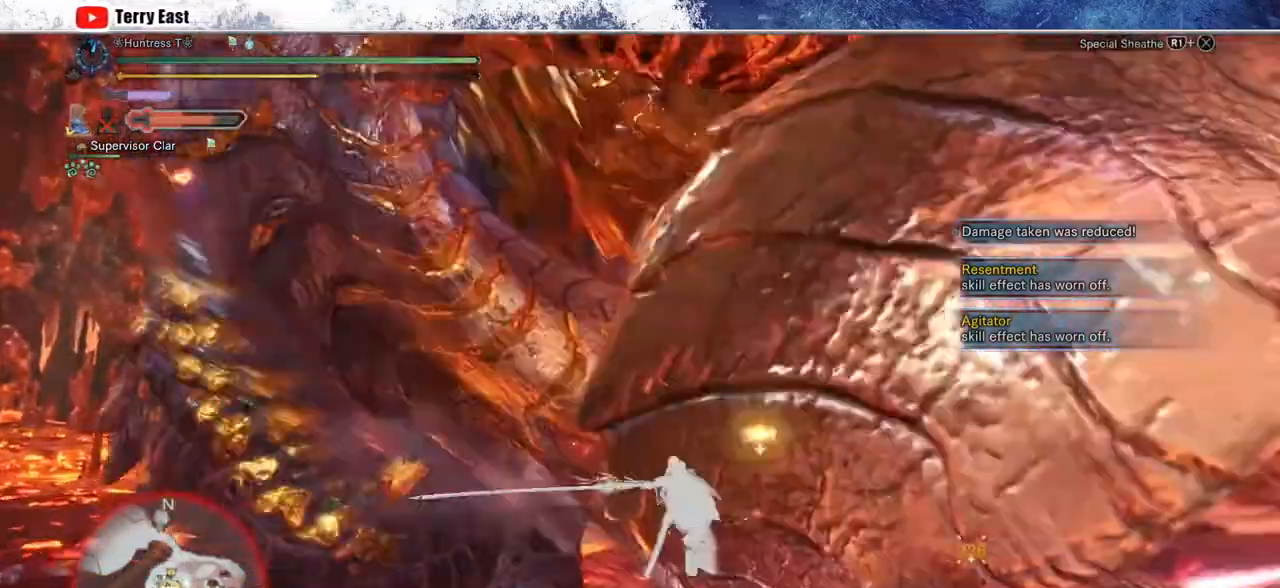
{"dt_ms": 500, "buttons": [], "left_stick": "up", "right_stick": "center", "events": [[200, "left_stick", "up"]]}